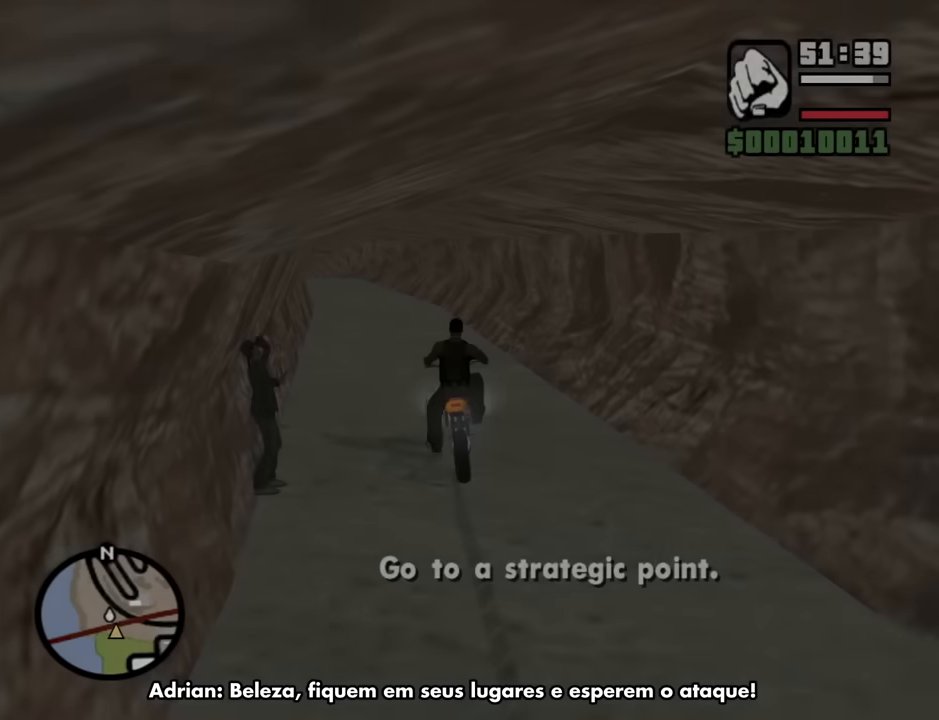
Gameplay with keyboard and mouse; each line is a JSON object with the keys and mouse buttons held at the frame after it. "events" lists presses ("down") and releases ("up") of "1", "2", "3", "4", "5", "6", "8", "a", "alt", "b", "c", "ctrl", "d", "down", "e", "escape", "f", "f1", "f2", "f3", "g", "h", "left", "n", "num2", "q", "r", "right", "s", "shift", "space", "t", "tab", "up", "v", "w", "x", "y", "z", "mouse_left", "mouse_middle", "mouse_right", "mouse_wheel_up" and "mouse_wheel_down" between this image and that frame as [ms after this image, input, new state], when the widget could be followed in between. "mouse_left", "mouse_middle", "mouse_right", "mouse_wheel_up", "mouse_wheel_down" = the "left", "middle", "right", "wheel_up", "wheel_down" buttons of the "mouse" list. No other keys are recorded. Mouse movement is not recorded.
{"keys": ["w"], "mouse": [], "events": [[483, "w", "down"]]}
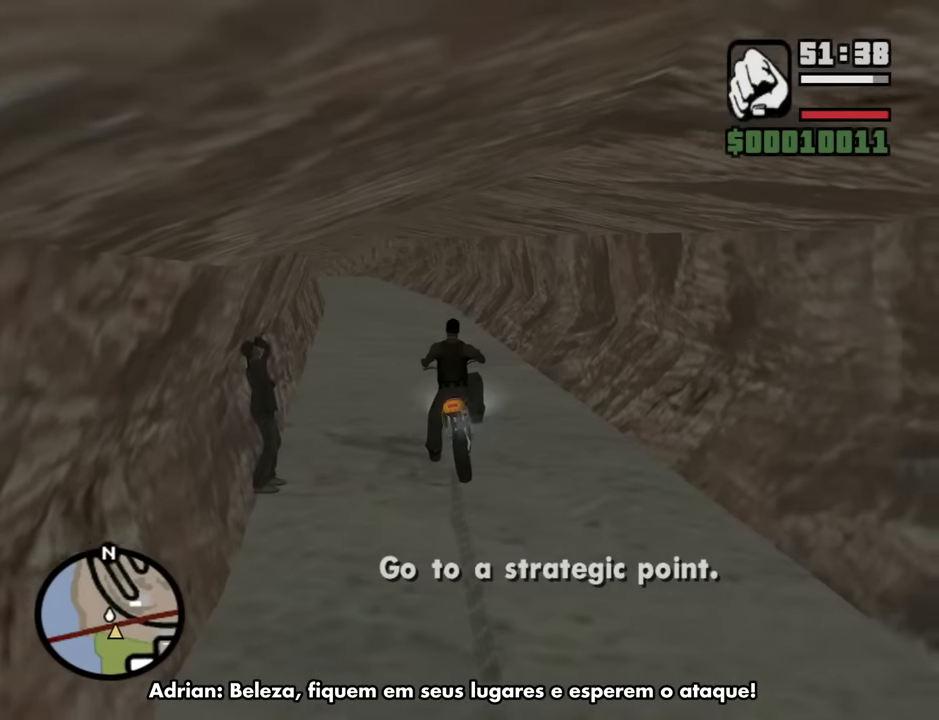
{"keys": ["d", "w"], "mouse": [], "events": [[367, "d", "down"]]}
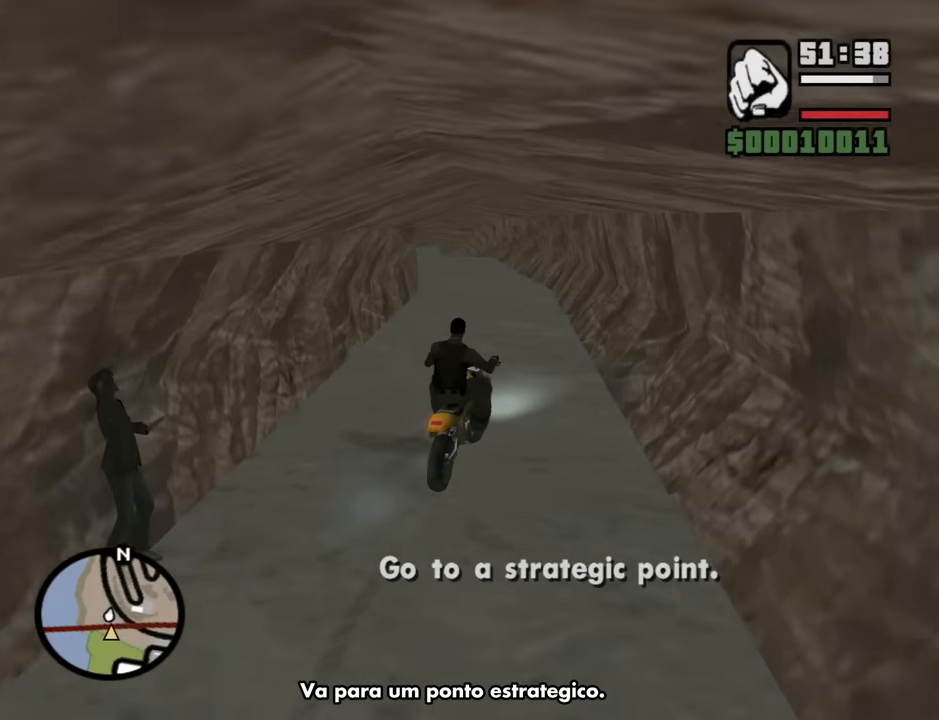
{"keys": ["5", "a"], "mouse": [], "events": [[150, "a", "down"], [183, "d", "up"], [233, "5", "down"], [467, "w", "up"]]}
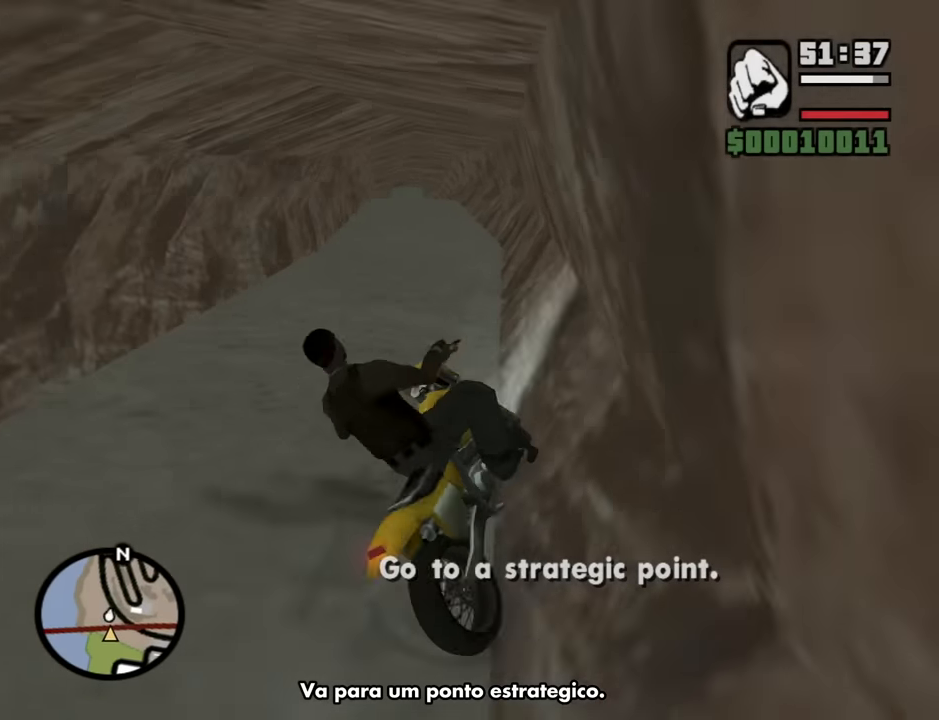
{"keys": ["5", "a"], "mouse": [], "events": []}
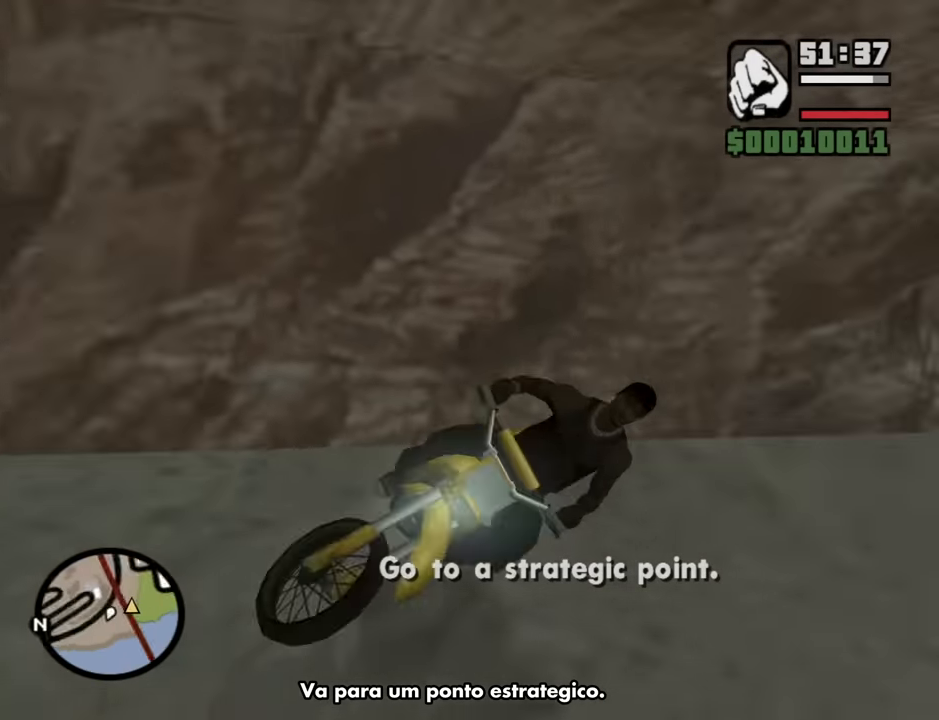
{"keys": ["a", "w"], "mouse": [], "events": [[450, "5", "up"], [450, "w", "down"]]}
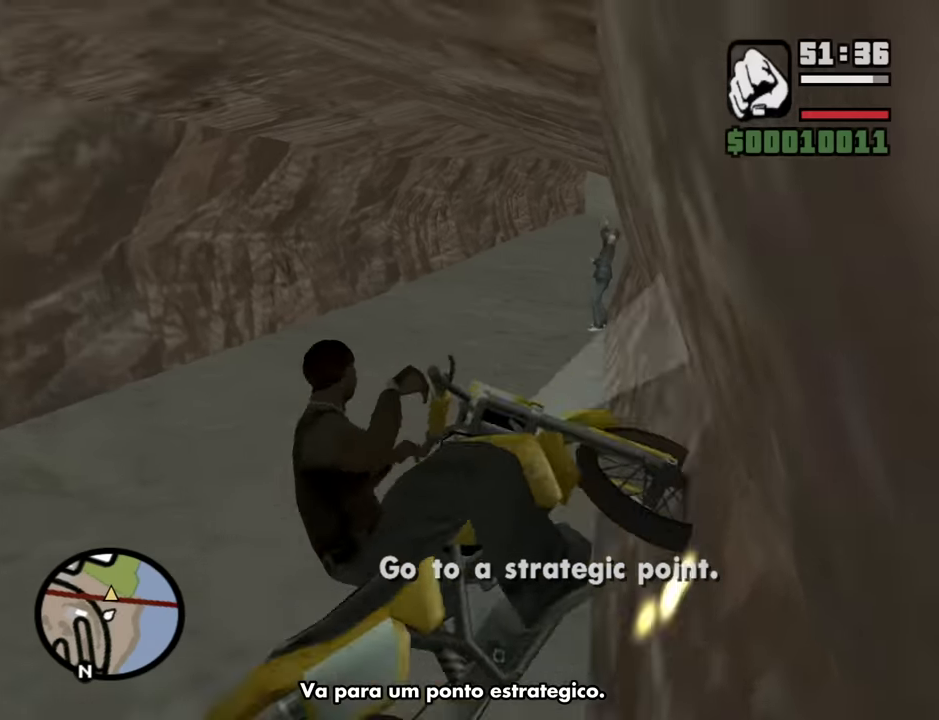
{"keys": ["d", "w"], "mouse": [], "events": [[283, "a", "up"], [333, "2", "down"], [417, "2", "up"], [417, "d", "down"]]}
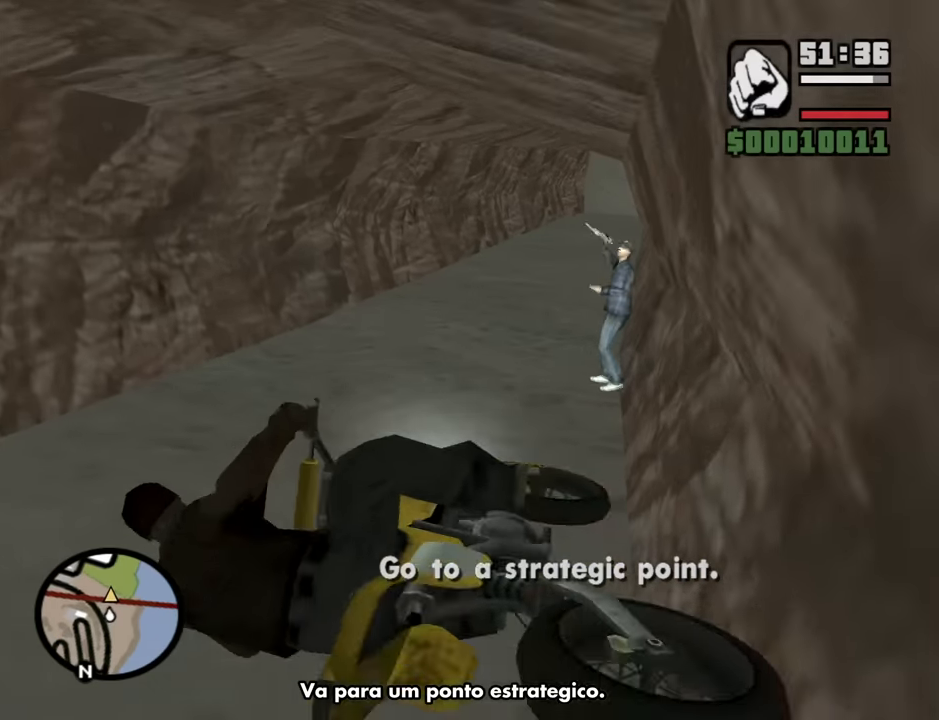
{"keys": ["2", "d", "w"], "mouse": [], "events": [[67, "2", "down"], [117, "d", "up"], [150, "2", "up"], [250, "2", "down"], [250, "d", "down"], [350, "2", "up"], [433, "2", "down"]]}
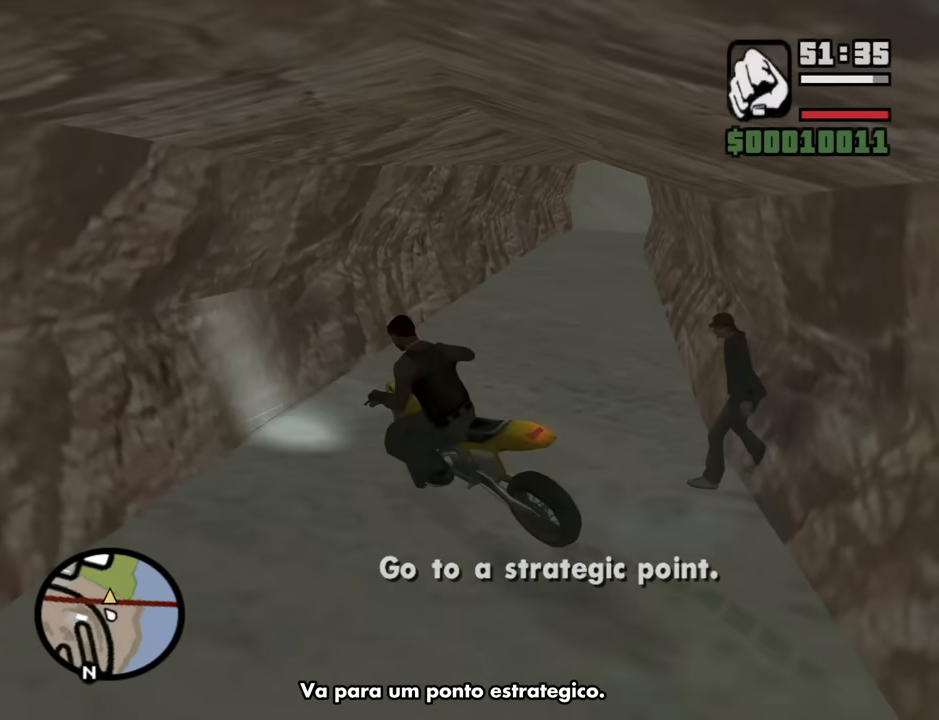
{"keys": ["2", "d", "w"], "mouse": [], "events": [[33, "2", "up"], [133, "w", "up"], [217, "2", "down"], [217, "w", "down"], [367, "2", "up"], [450, "2", "down"]]}
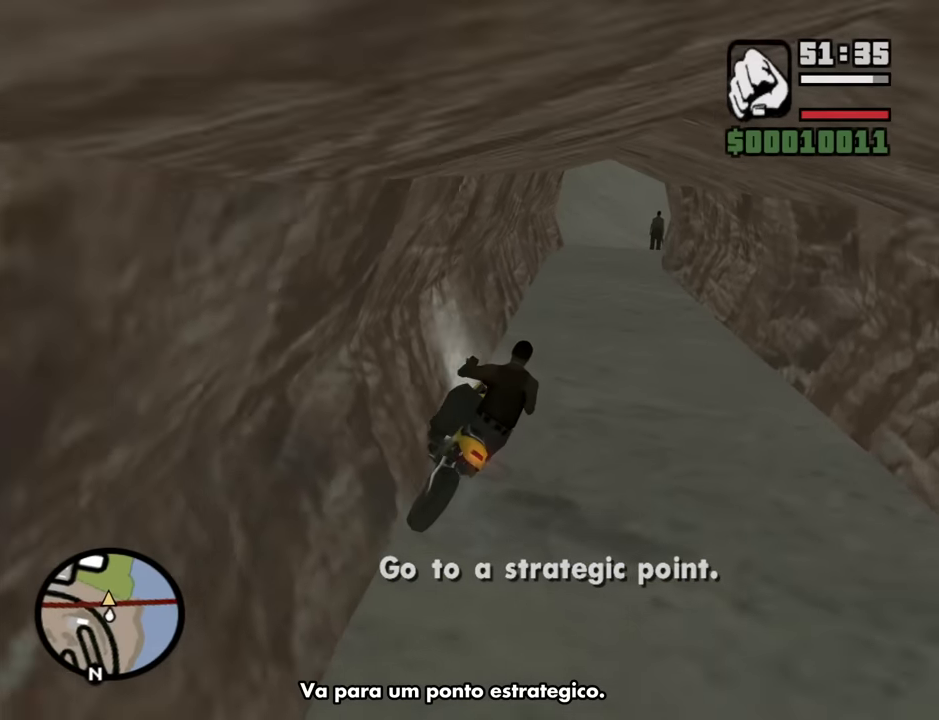
{"keys": ["w"], "mouse": [], "events": [[50, "2", "up"], [100, "d", "up"], [150, "2", "down"], [233, "2", "up"], [333, "2", "down"], [467, "2", "up"]]}
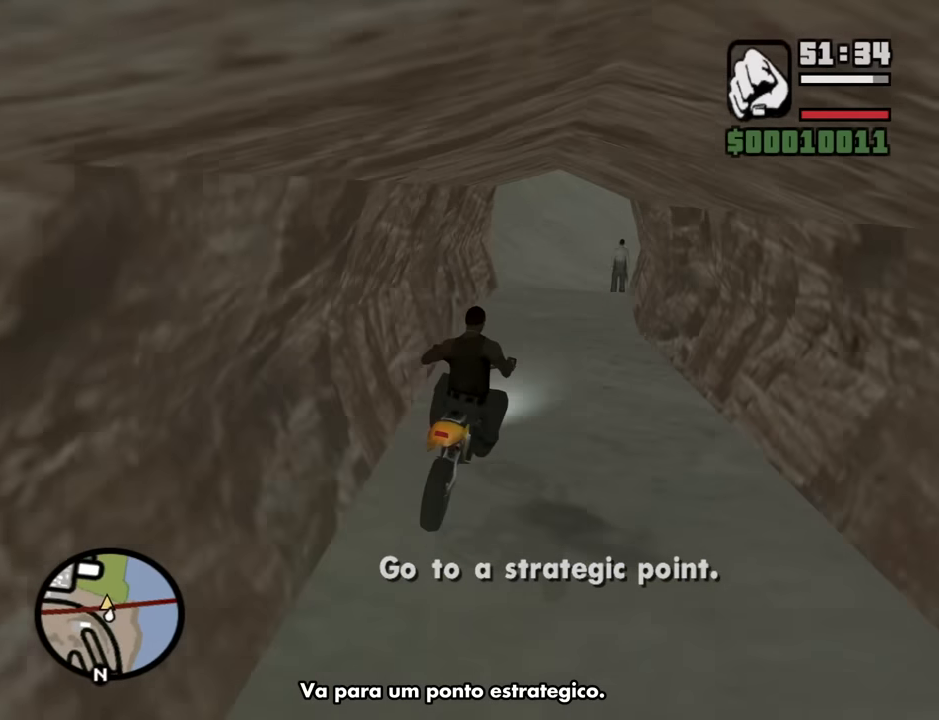
{"keys": ["s"], "mouse": [], "events": [[67, "2", "down"], [150, "2", "up"], [300, "w", "up"], [433, "s", "down"]]}
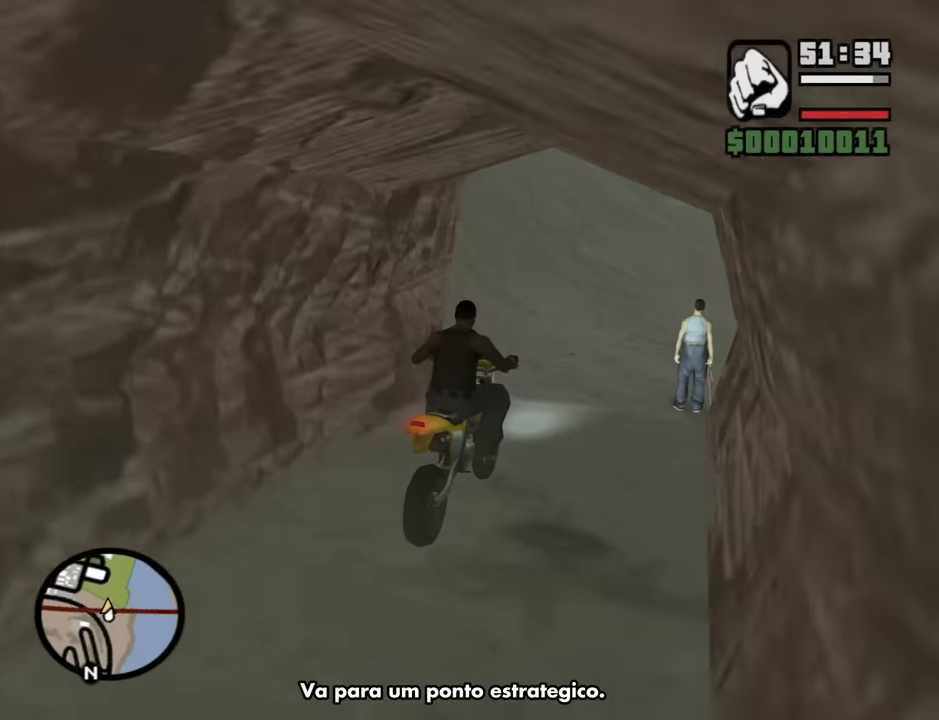
{"keys": ["a"], "mouse": [], "events": [[33, "s", "up"], [367, "a", "down"]]}
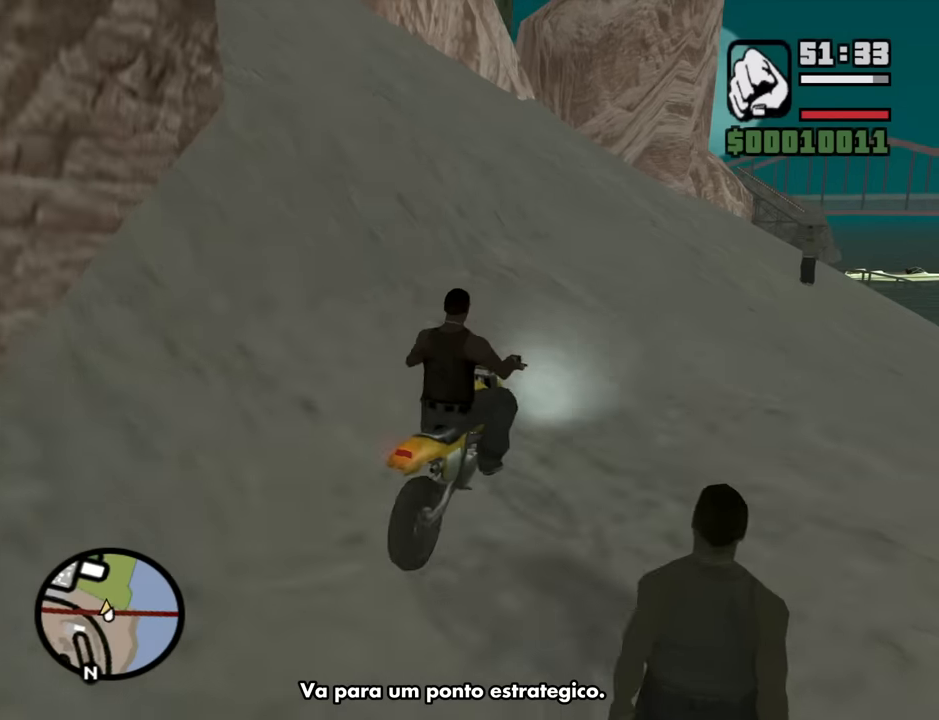
{"keys": ["a", "w"], "mouse": [], "events": [[417, "w", "down"]]}
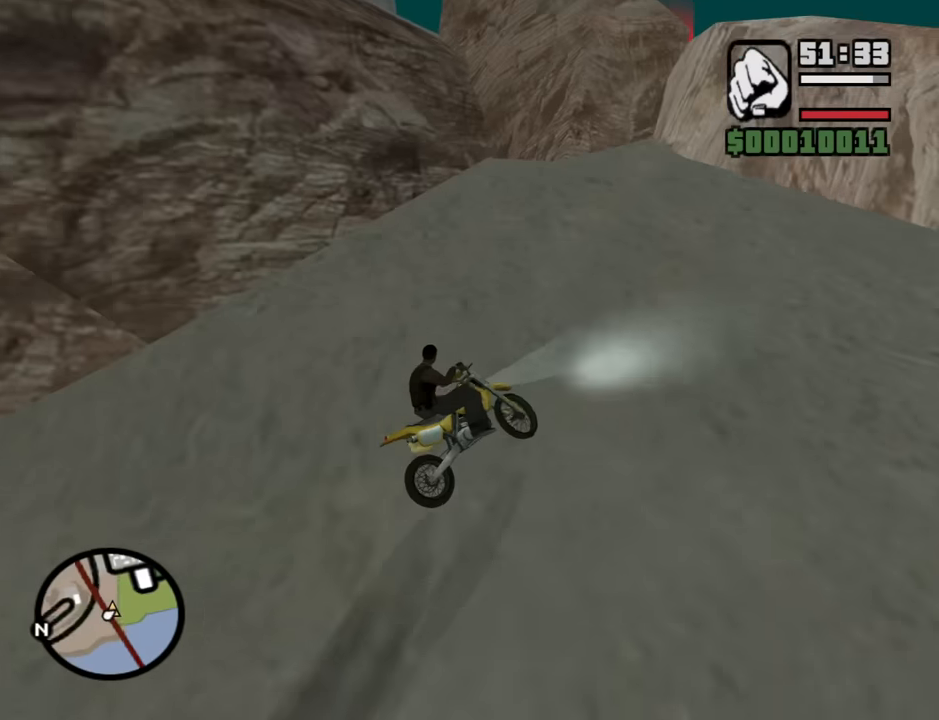
{"keys": ["w"], "mouse": [], "events": [[350, "a", "up"]]}
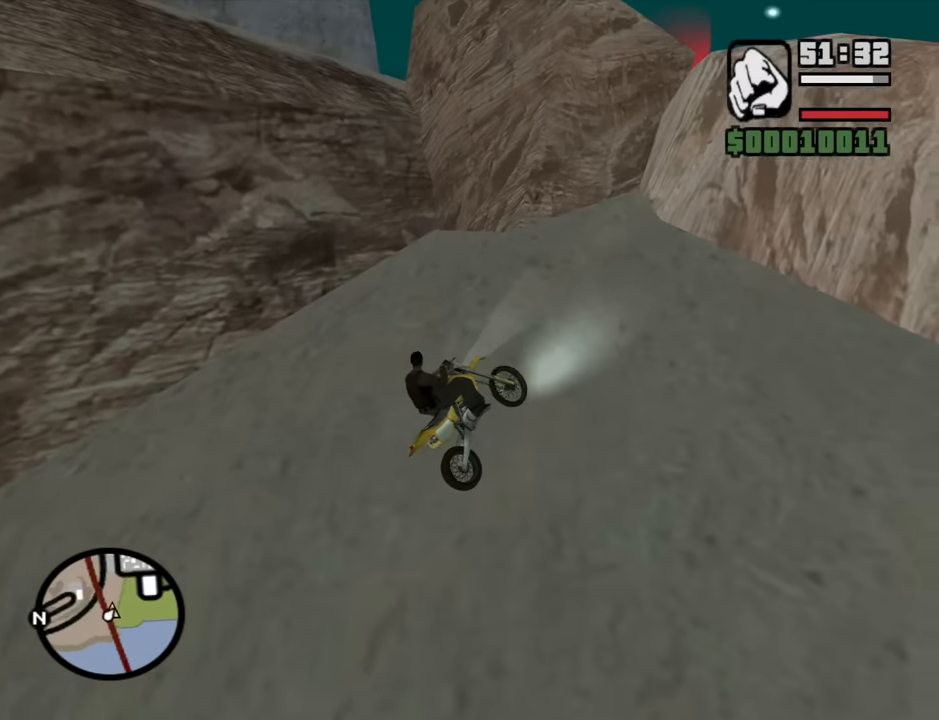
{"keys": ["a", "w"], "mouse": [], "events": [[133, "a", "down"], [317, "a", "up"], [450, "a", "down"]]}
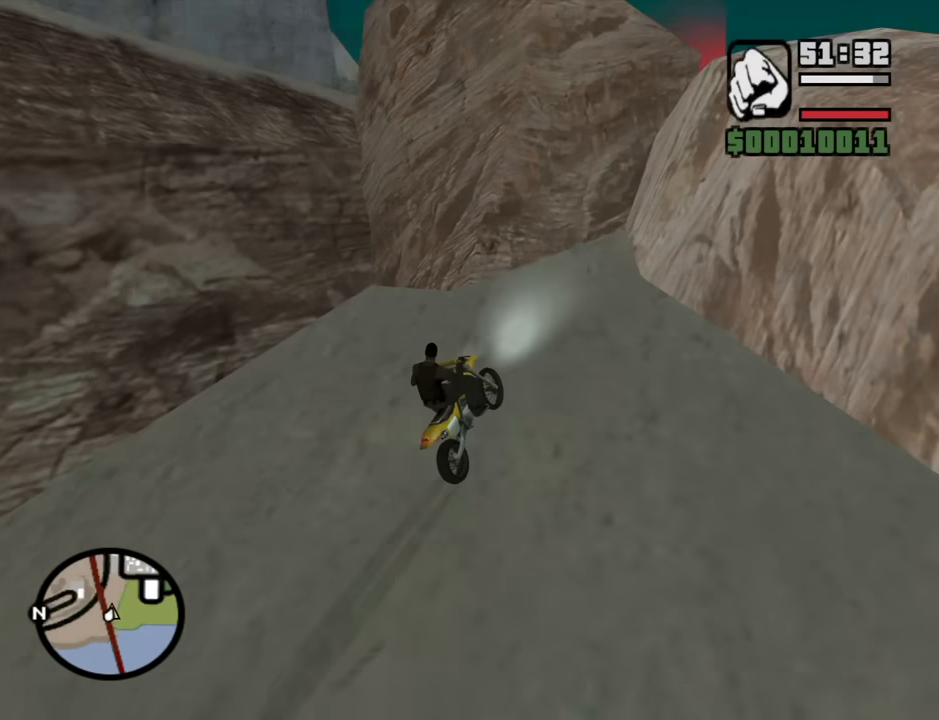
{"keys": ["w"], "mouse": [], "events": [[467, "a", "up"]]}
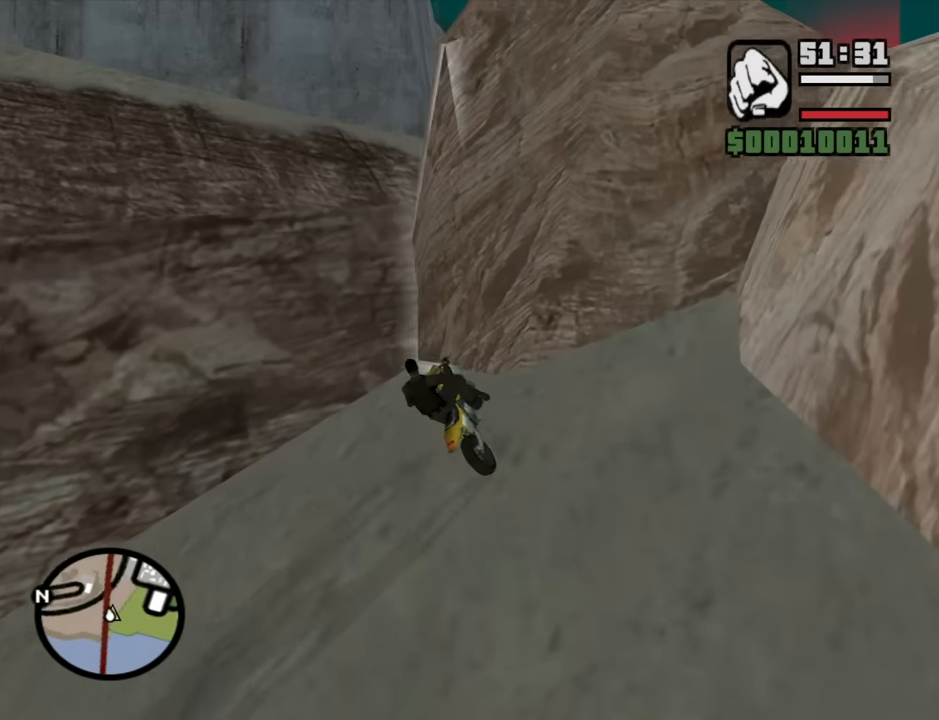
{"keys": ["2", "w"], "mouse": [], "events": [[67, "a", "down"], [117, "2", "down"], [200, "a", "up"]]}
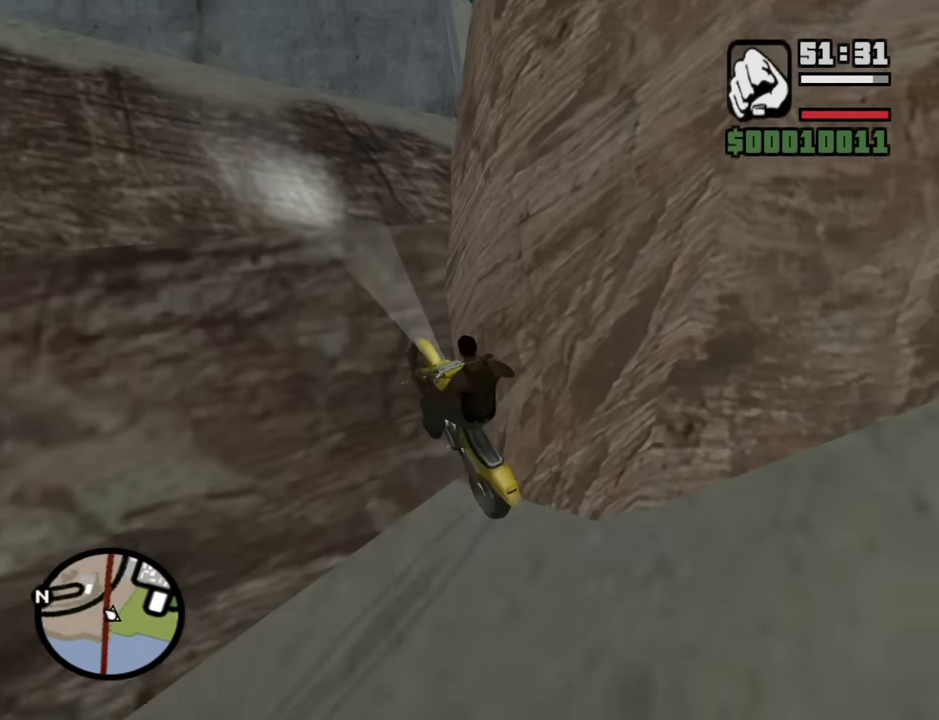
{"keys": ["f"], "mouse": [], "events": [[217, "2", "up"], [267, "f", "down"], [267, "w", "up"]]}
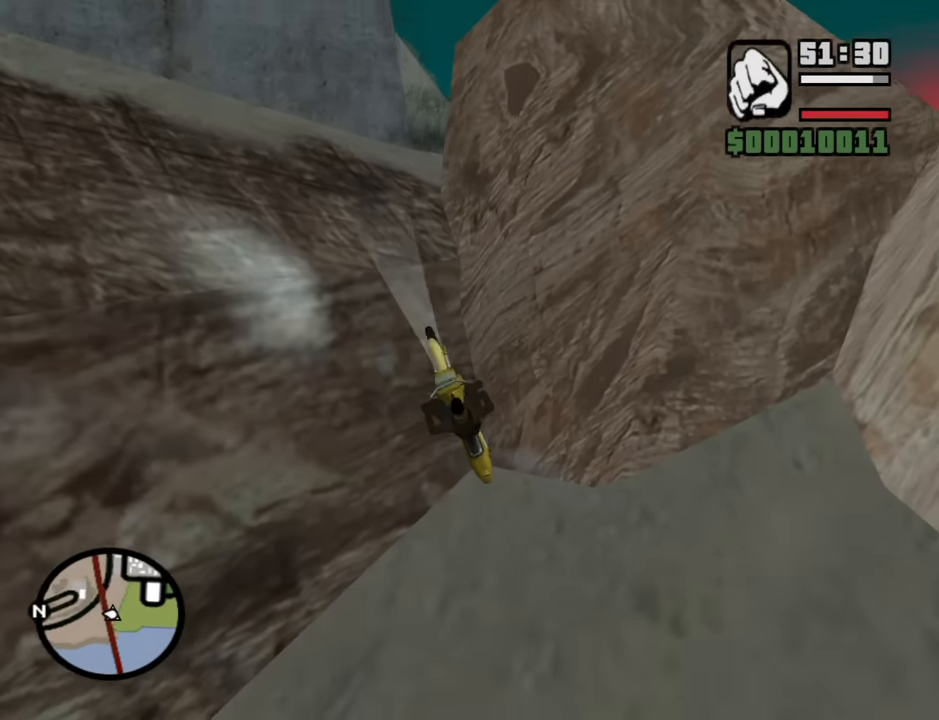
{"keys": ["f"], "mouse": [], "events": []}
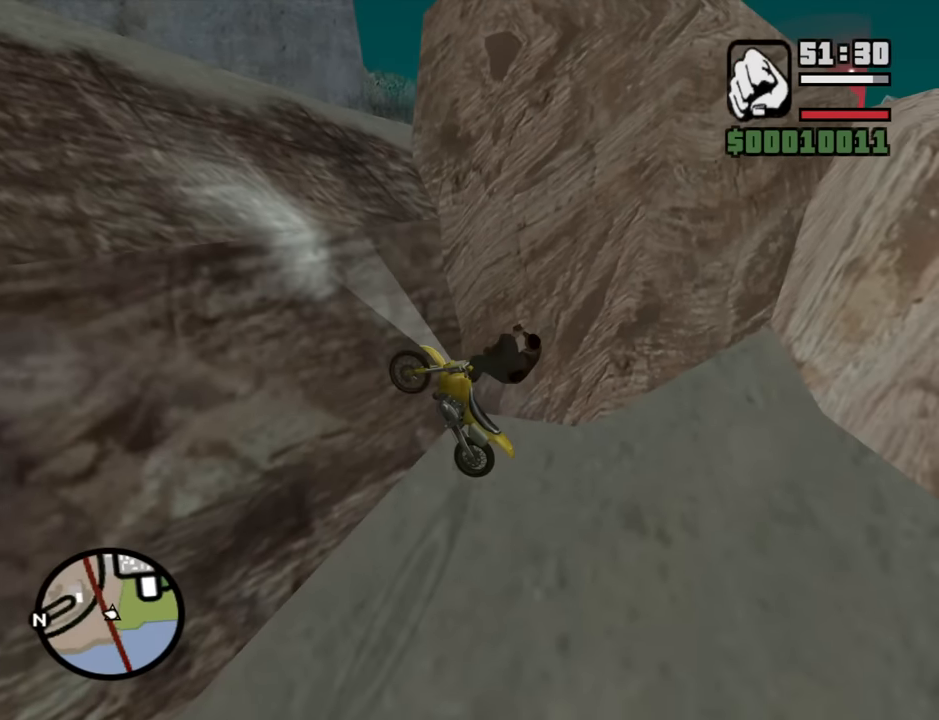
{"keys": ["w"], "mouse": [], "events": [[300, "f", "up"], [433, "w", "down"]]}
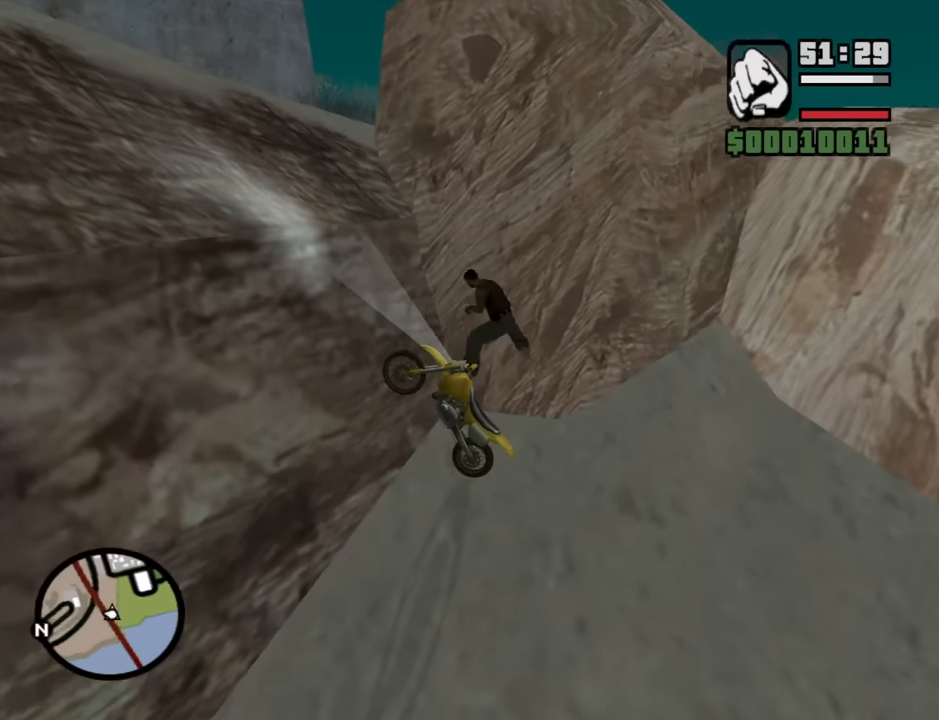
{"keys": ["a", "w"], "mouse": [], "events": [[83, "d", "down"], [167, "d", "up"], [217, "a", "down"]]}
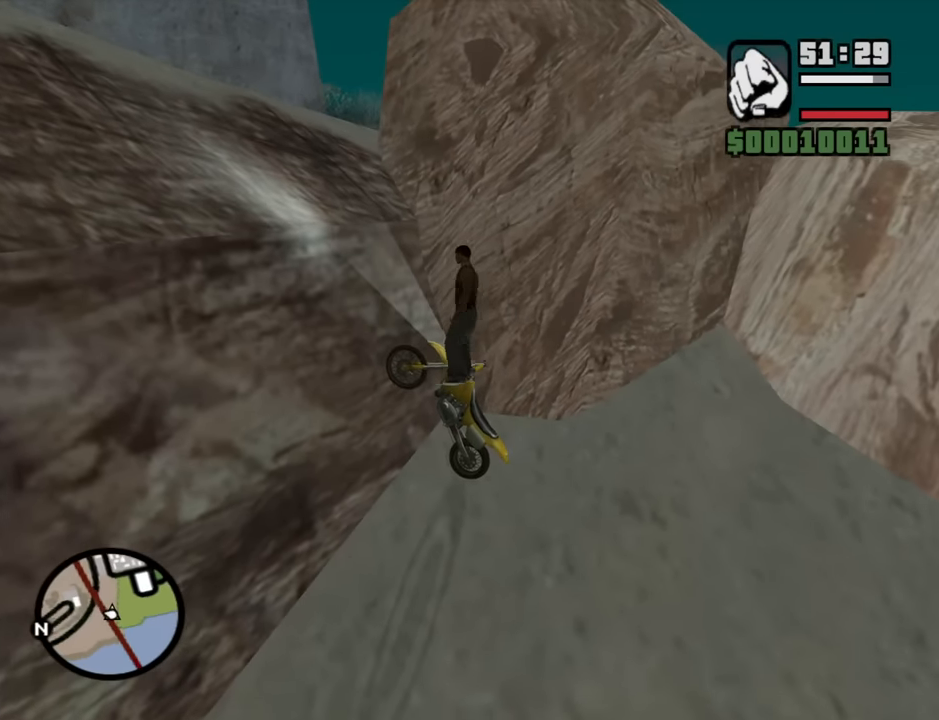
{"keys": ["a", "shift", "w"], "mouse": [], "events": [[50, "space", "down"], [150, "space", "up"], [283, "shift", "down"], [283, "space", "down"], [333, "space", "up"], [417, "shift", "up"], [467, "shift", "down"]]}
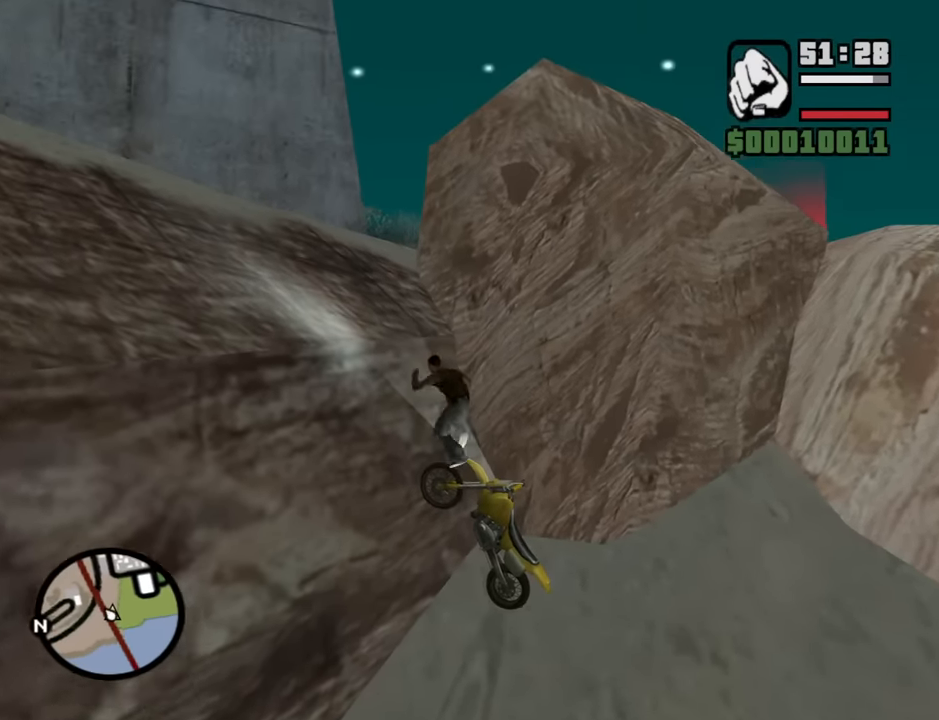
{"keys": ["a", "w"], "mouse": [], "events": [[67, "shift", "up"], [150, "shift", "down"], [250, "shift", "up"]]}
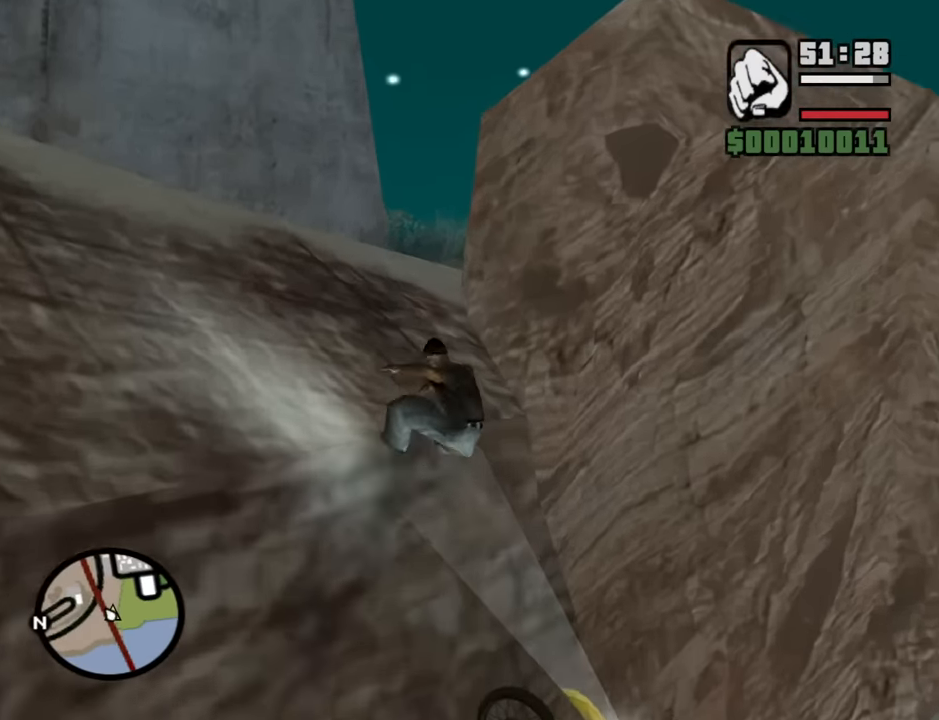
{"keys": ["w"], "mouse": [], "events": [[450, "a", "up"]]}